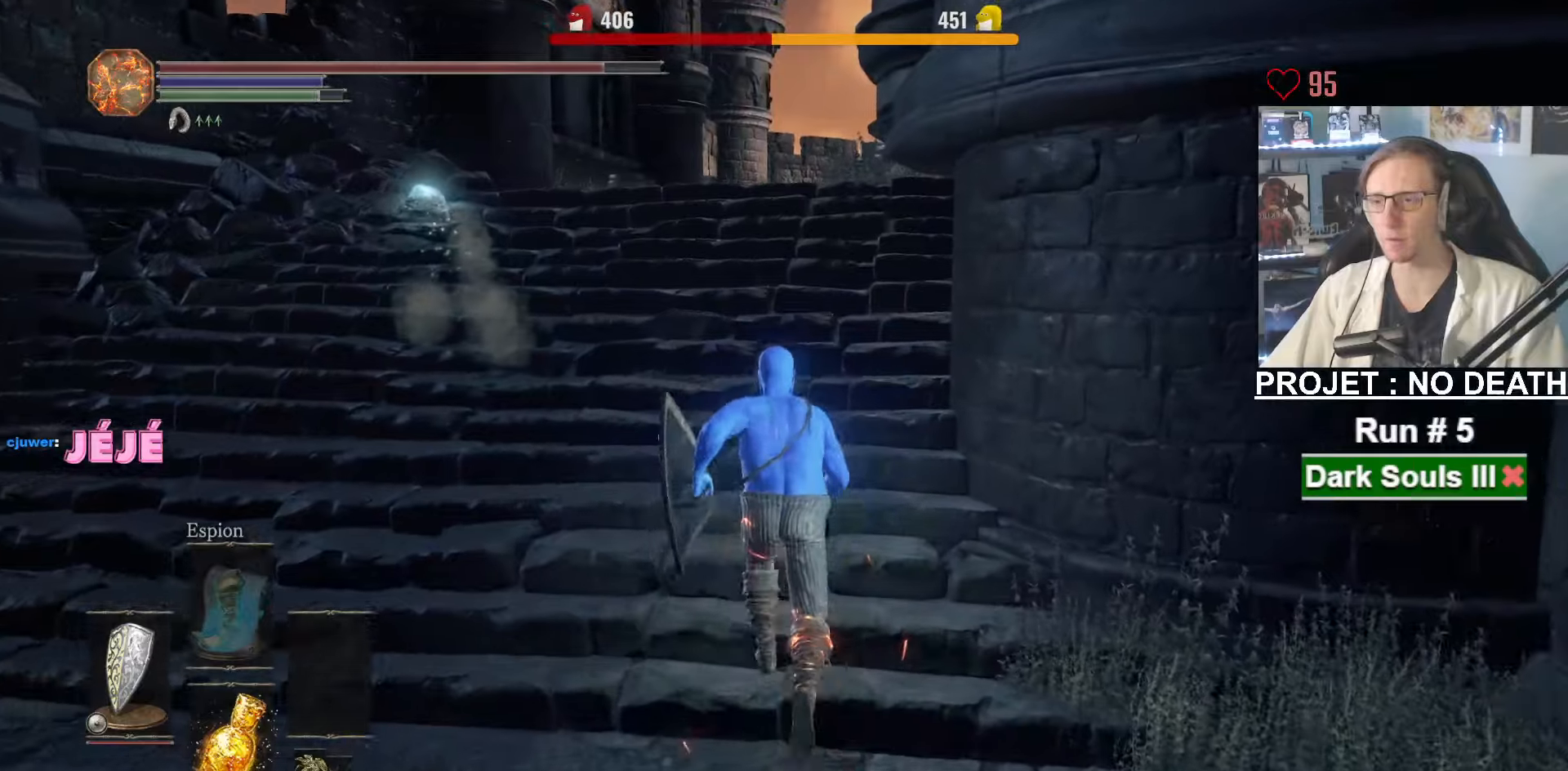
Gameplay with keyboard and mouse; each line is a JSON object with the keys and mouse buttons held at the frame after it. "events" lists presses ("down") and releases ("up") of "1", "2", "3", "4", "a", "alt", "ctrl", "d", "down", "e", "f", "g", "left", "q", "r", "return", "right", "s", "shift", "space", "tab", "up", "z", "mouse_left", "mouse_wheel", "mouse_right", "mouse_mb4" and "mouse_mb5" between this image and that frame as [ms after this image, input, new state], when the widget could be followed in between. "mouse_left", "mouse_wheel", "mouse_right", "mouse_mb4", "mouse_mb5" = the "left", "wheel", "right", "mb4", "mb5" buttons of the "mouse" list. No other keys are recorded. "wheel" means that the mouse wheel is clicked or scrolled. Not read: mouse_move.
{"keys": ["space", "z"], "mouse": [], "events": []}
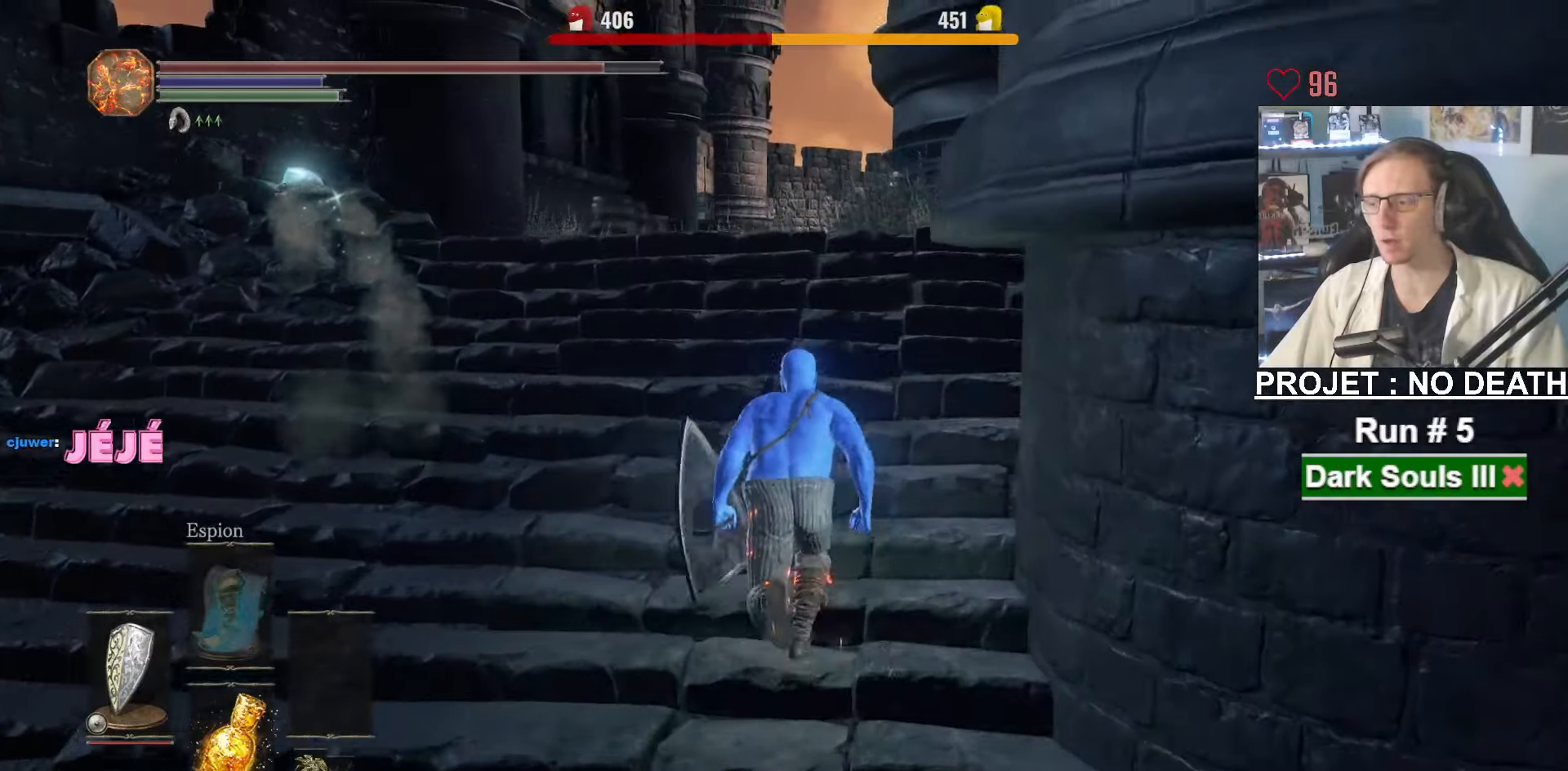
{"keys": ["space", "z"], "mouse": [], "events": []}
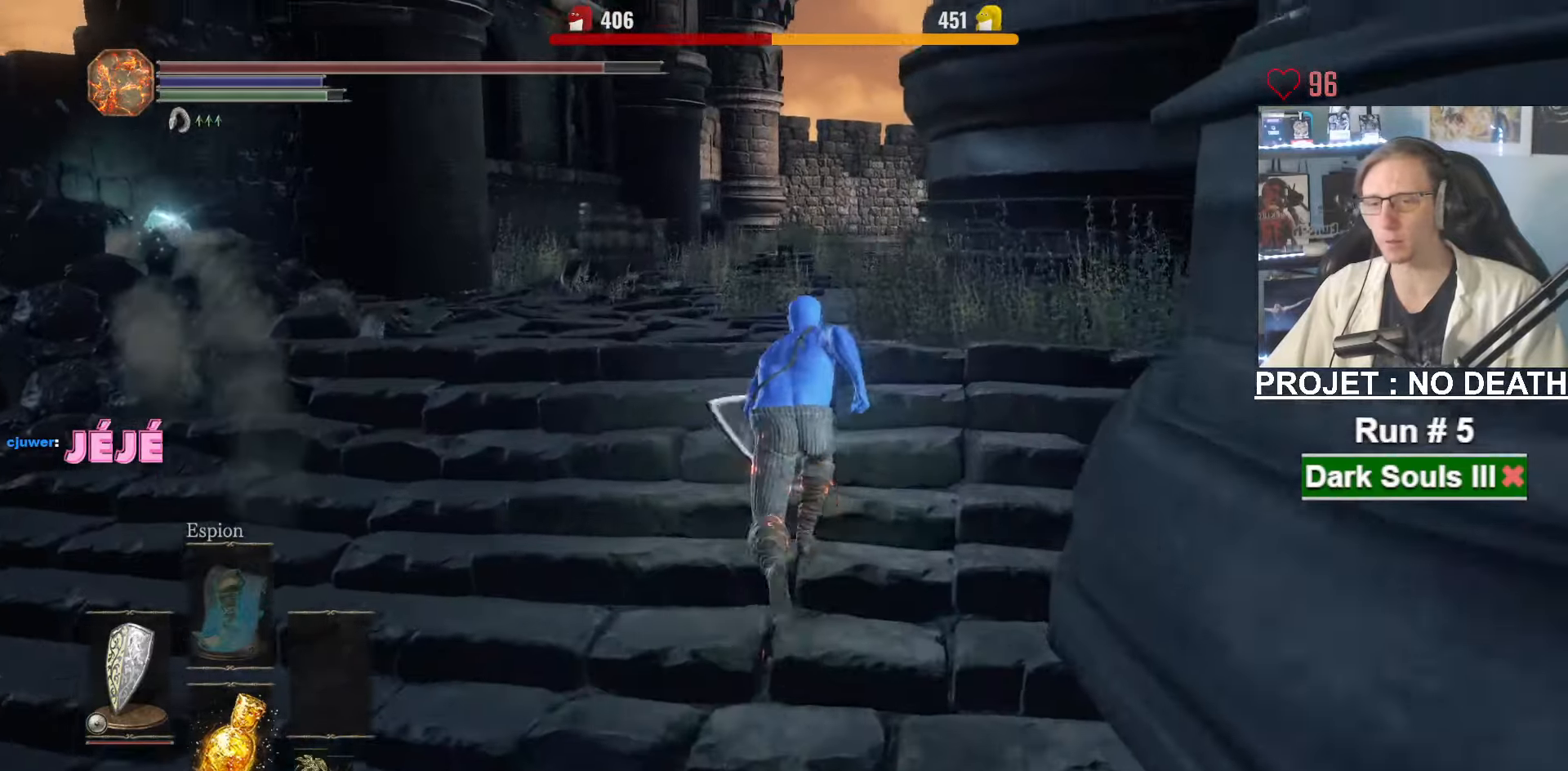
{"keys": ["space", "z"], "mouse": [], "events": []}
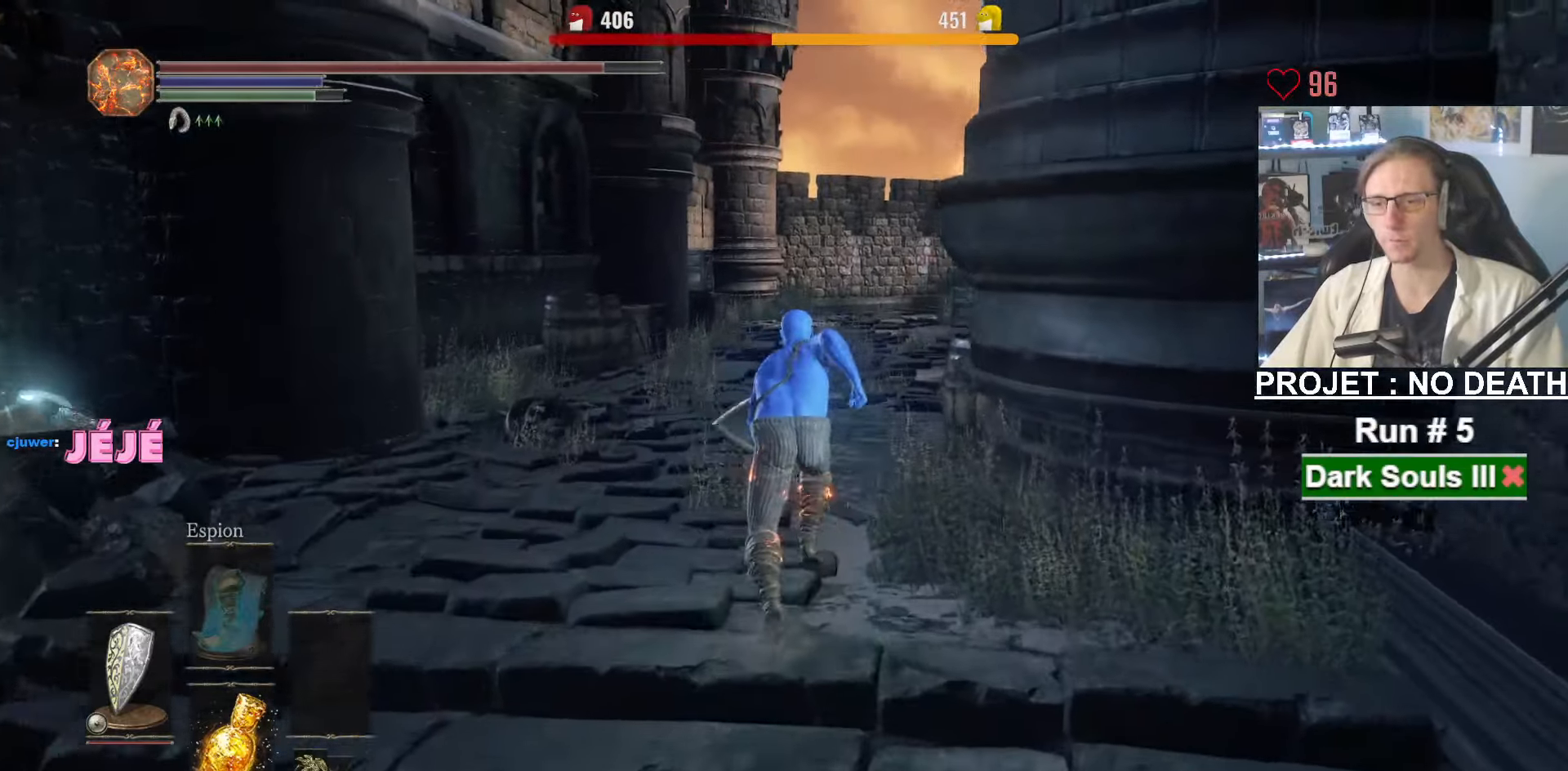
{"keys": ["space", "z"], "mouse": ["right"], "events": [[450, "mouse_right", "down"]]}
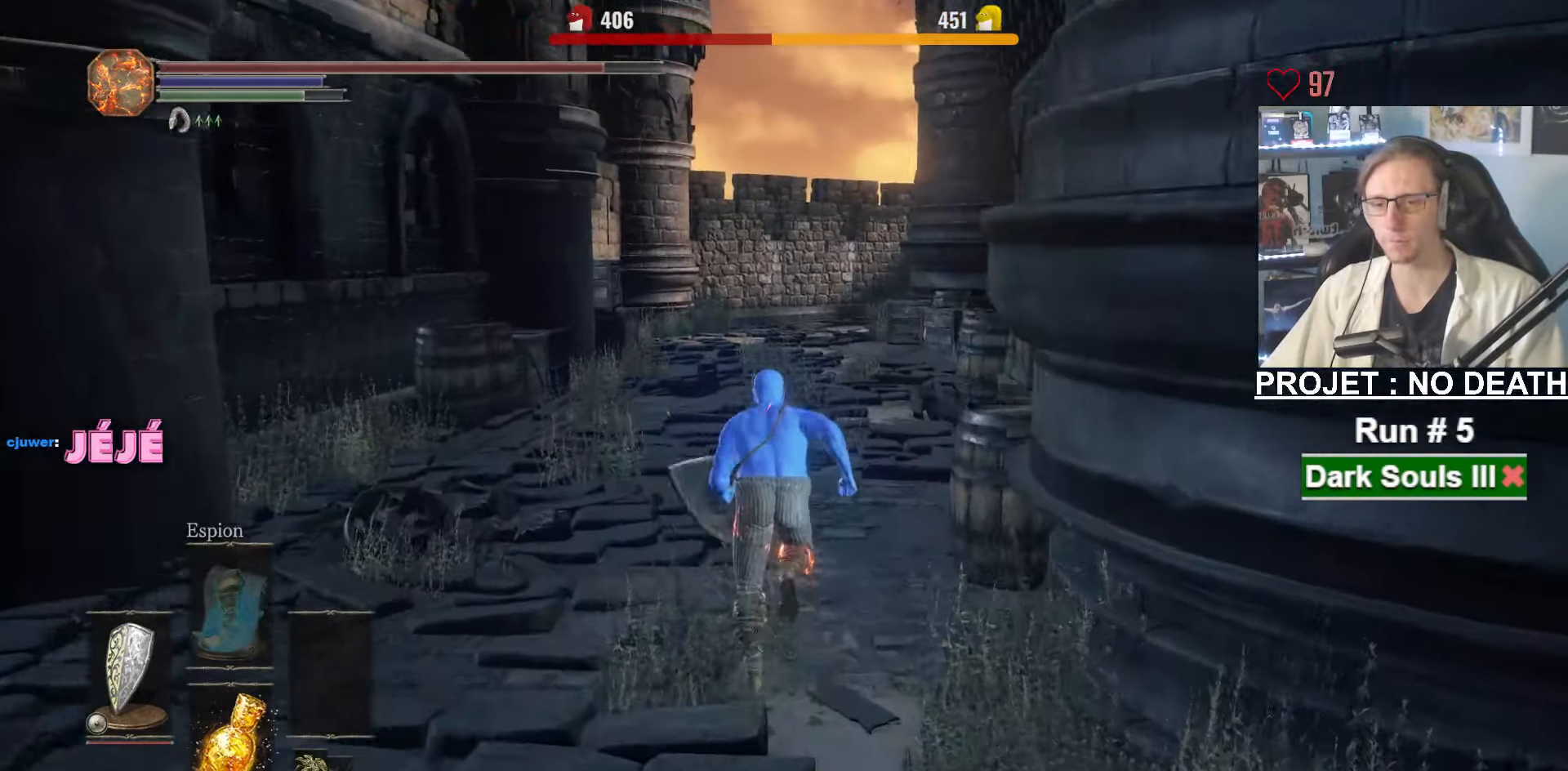
{"keys": ["space", "z"], "mouse": ["right"], "events": []}
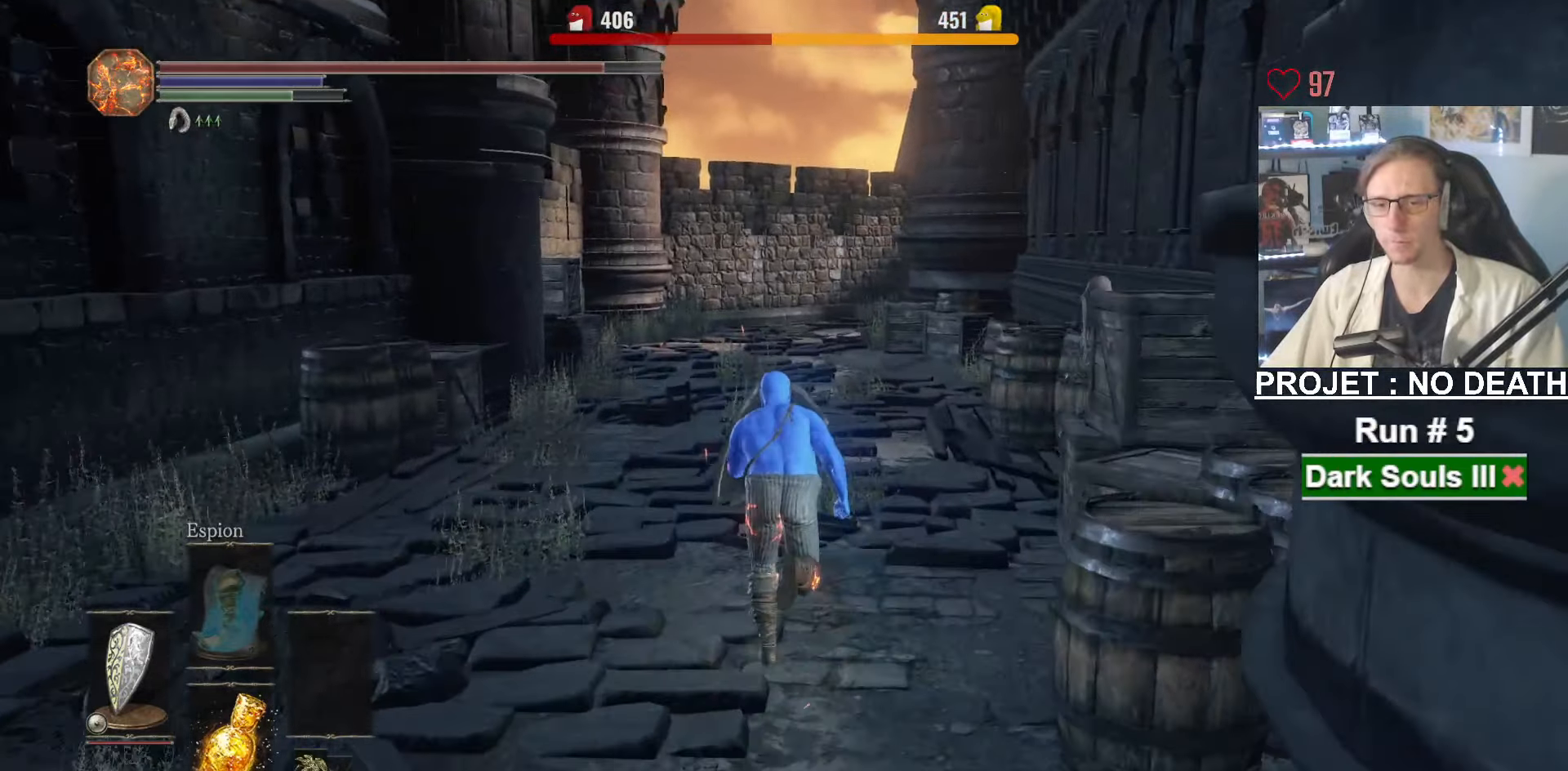
{"keys": ["space", "z"], "mouse": [], "events": [[433, "space", "up"], [483, "mouse_right", "up"], [483, "space", "down"]]}
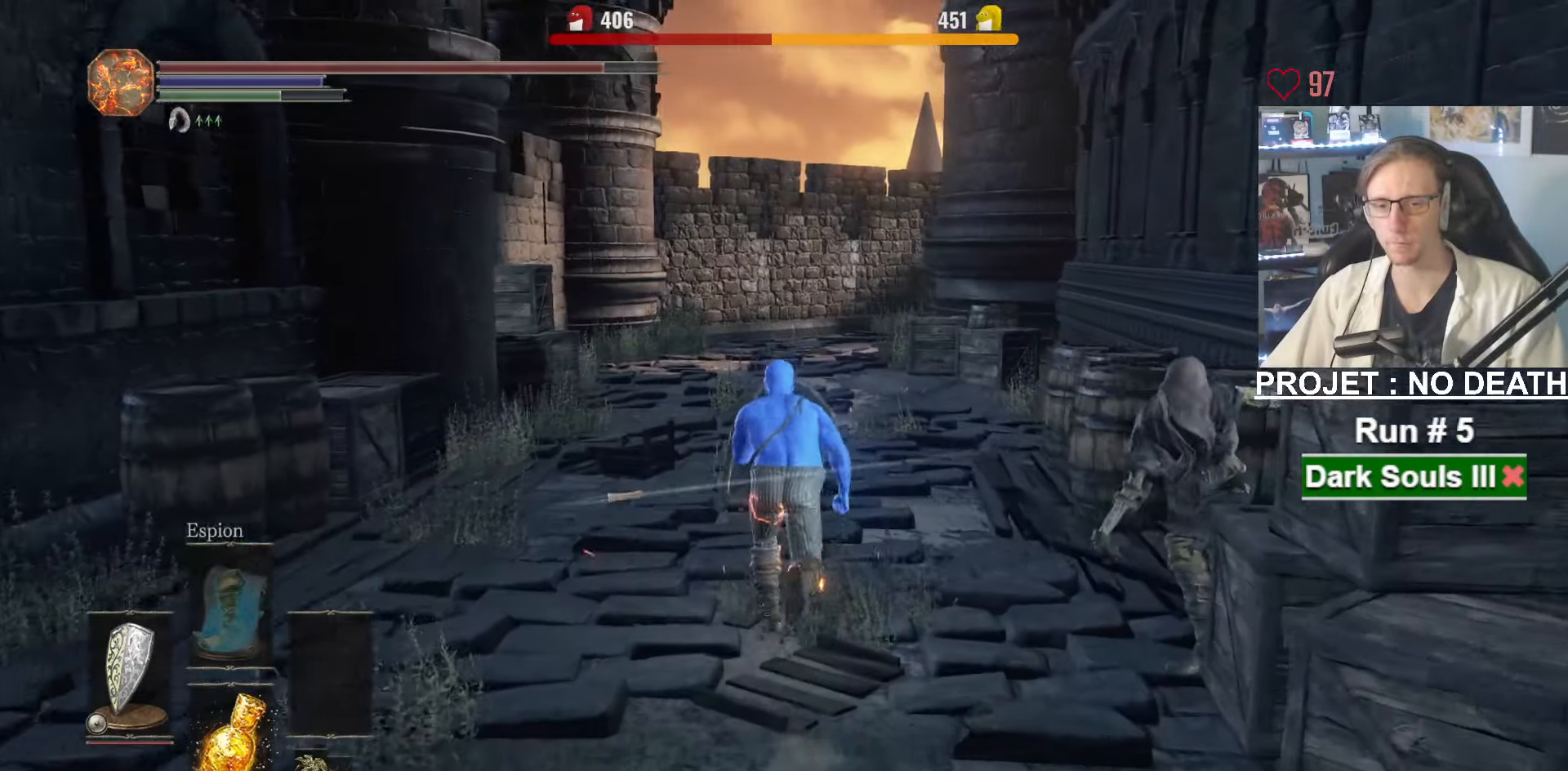
{"keys": ["space", "z"], "mouse": [], "events": [[83, "space", "up"], [366, "space", "down"]]}
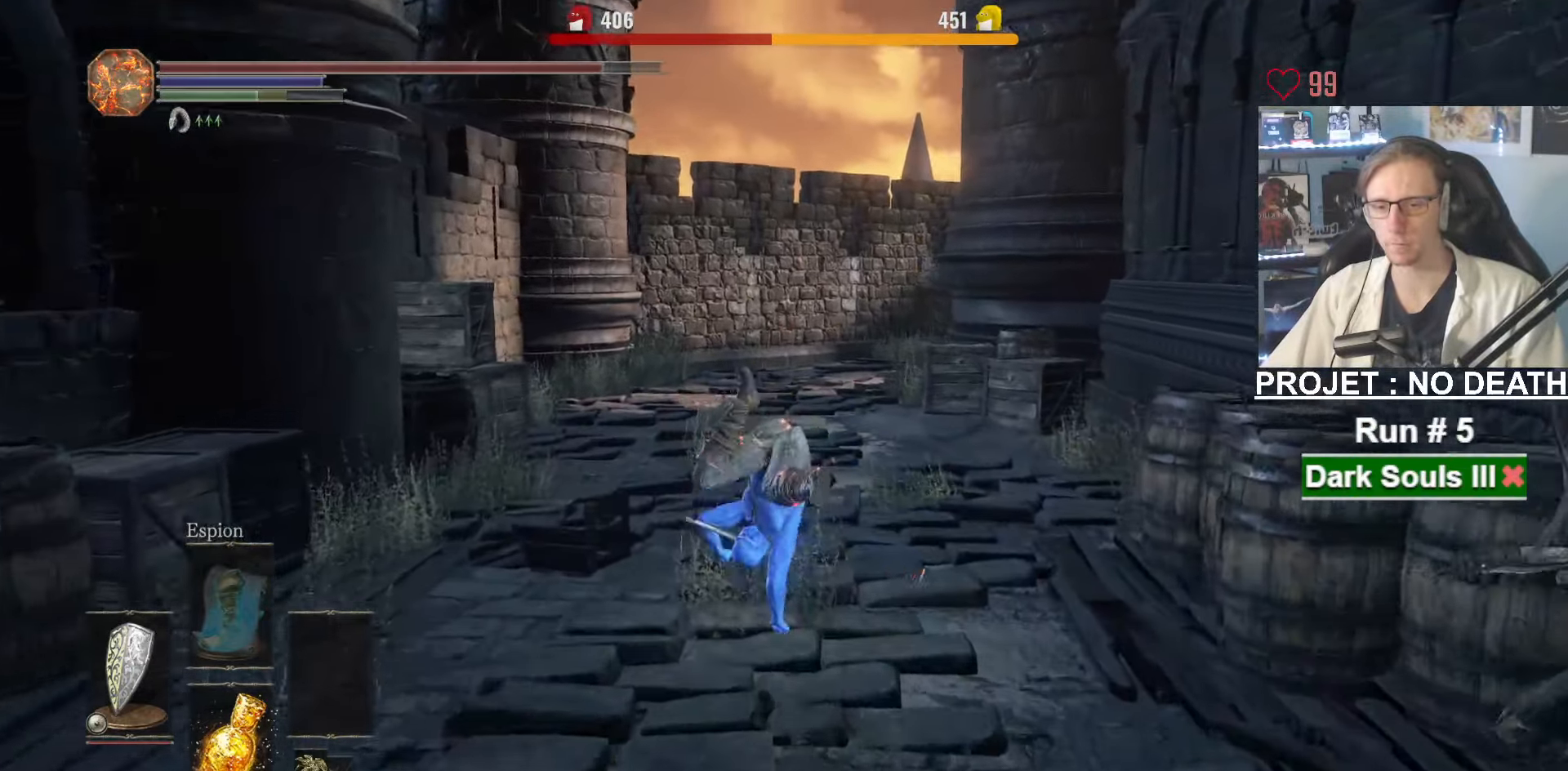
{"keys": ["space", "z"], "mouse": [], "events": []}
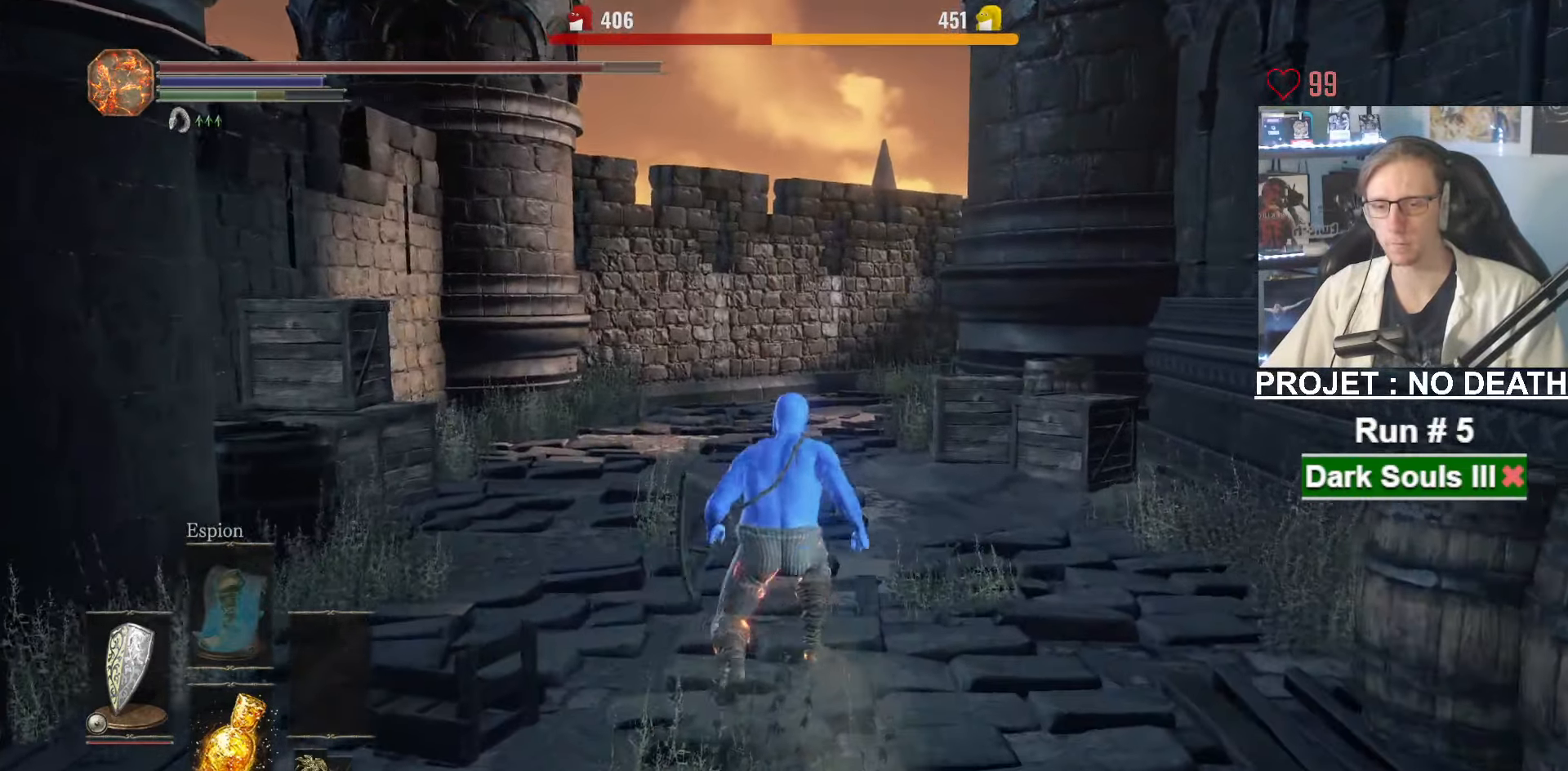
{"keys": ["space", "z"], "mouse": [], "events": []}
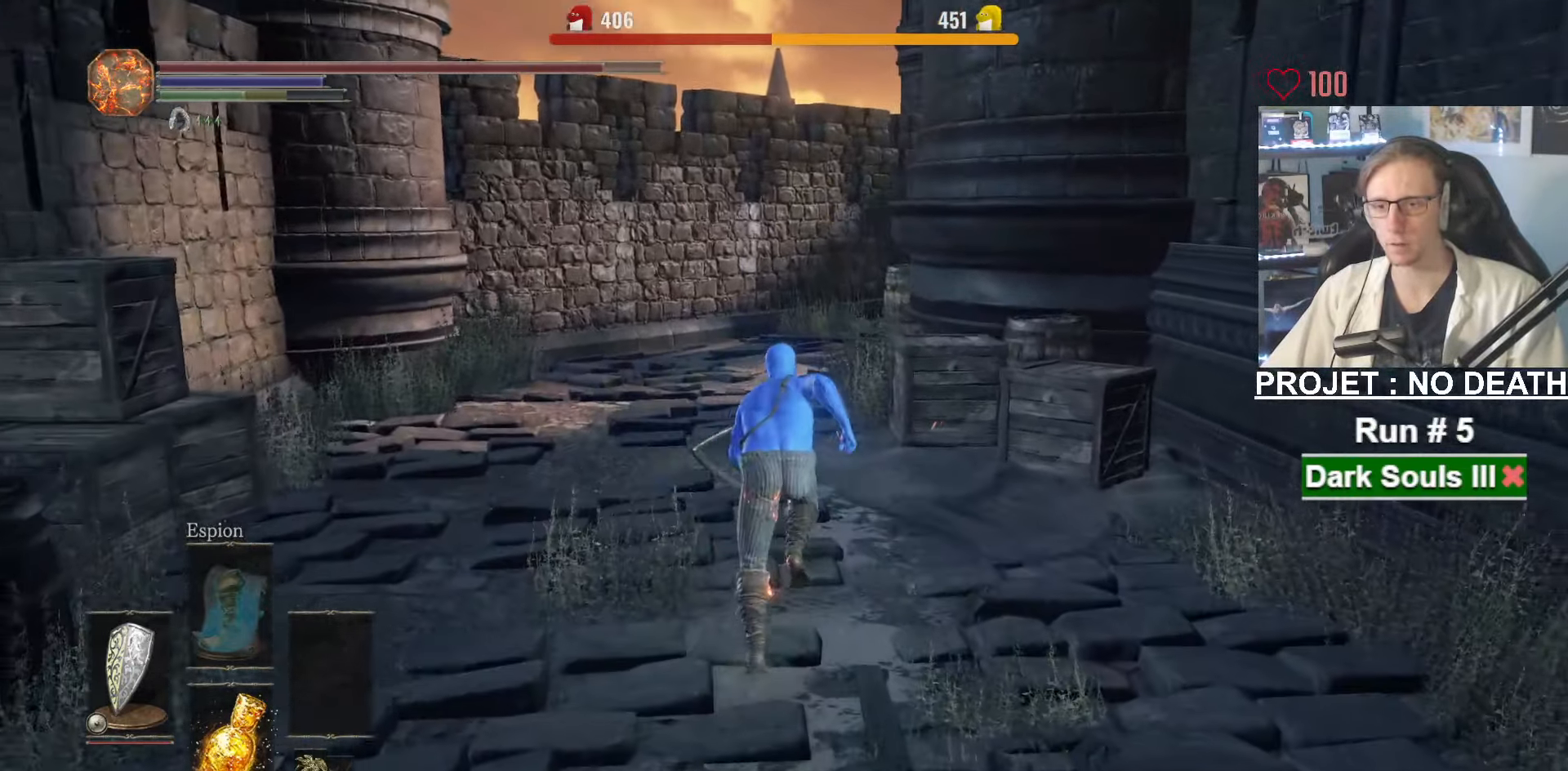
{"keys": ["space", "z"], "mouse": [], "events": []}
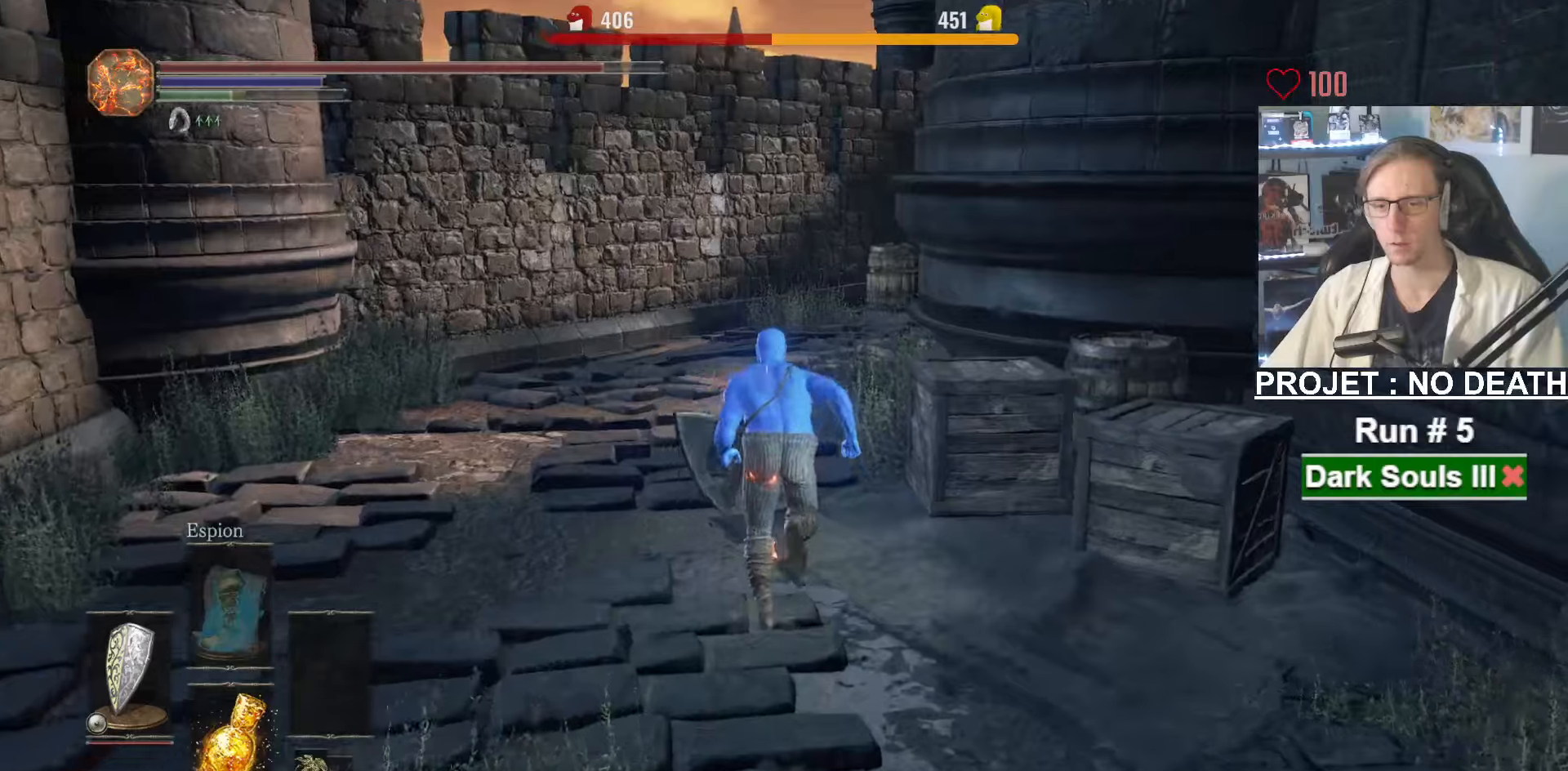
{"keys": ["space", "z"], "mouse": [], "events": [[417, "space", "up"], [467, "space", "down"]]}
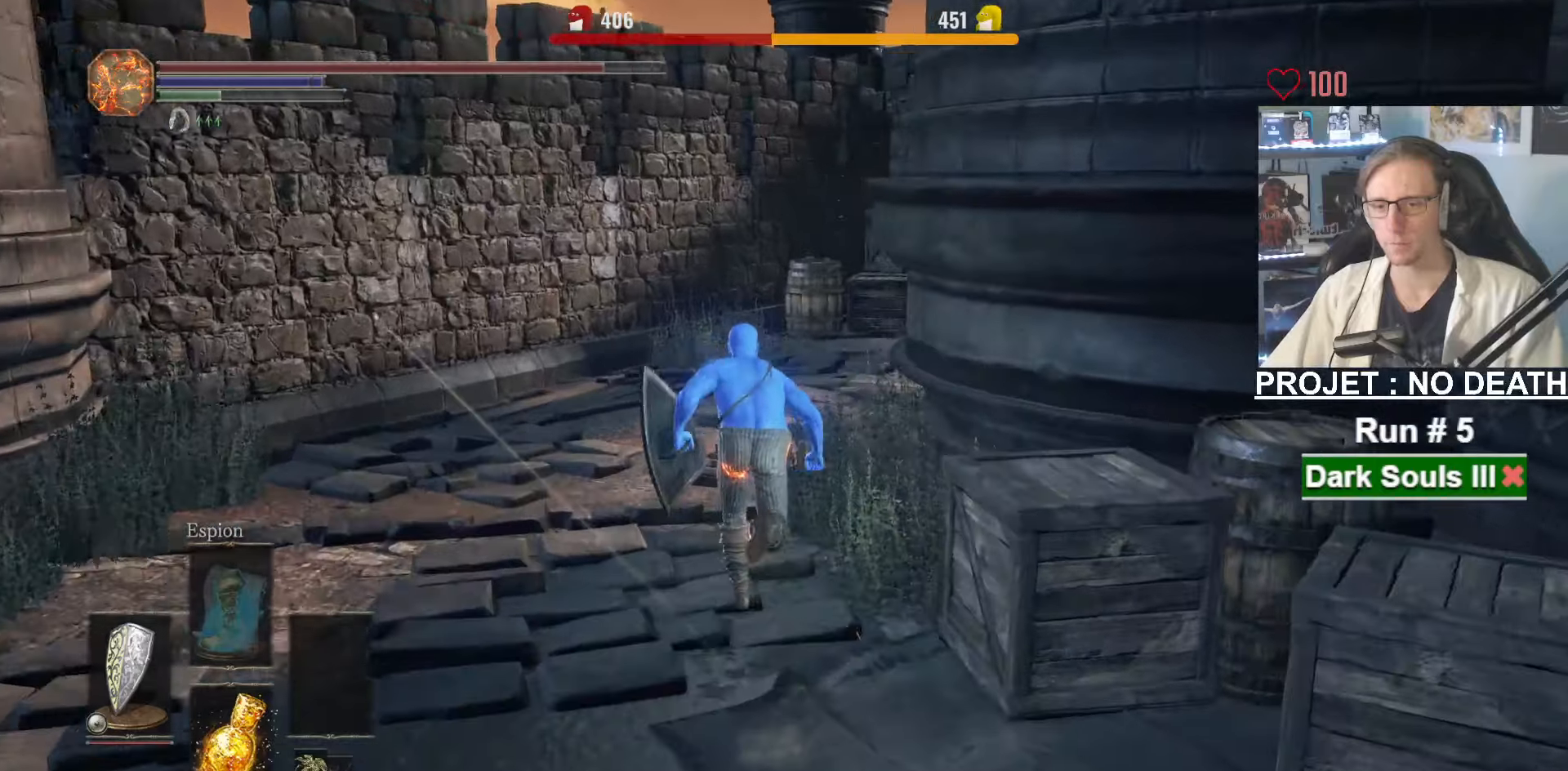
{"keys": ["space", "z"], "mouse": [], "events": []}
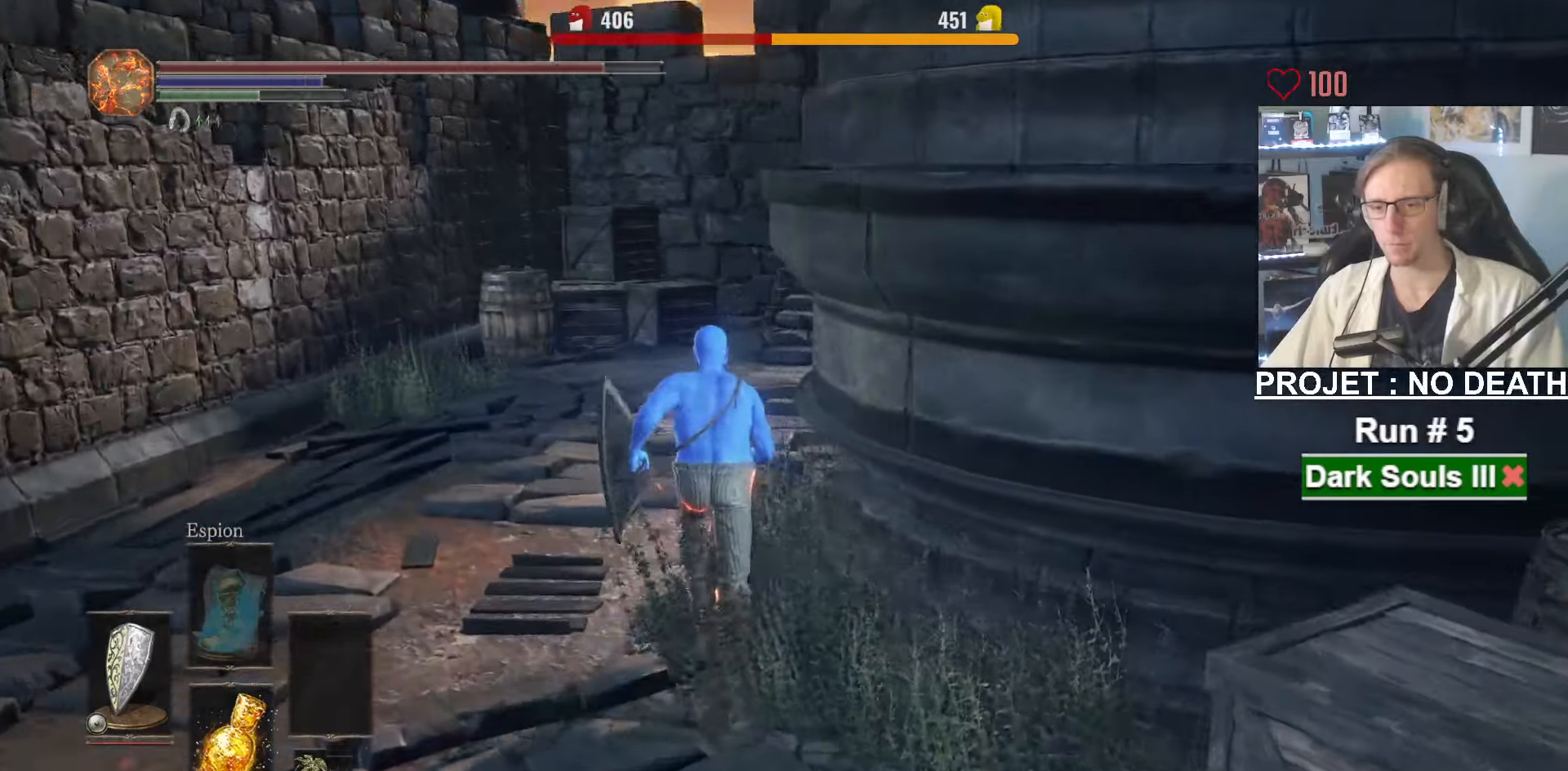
{"keys": ["space", "z"], "mouse": [], "events": []}
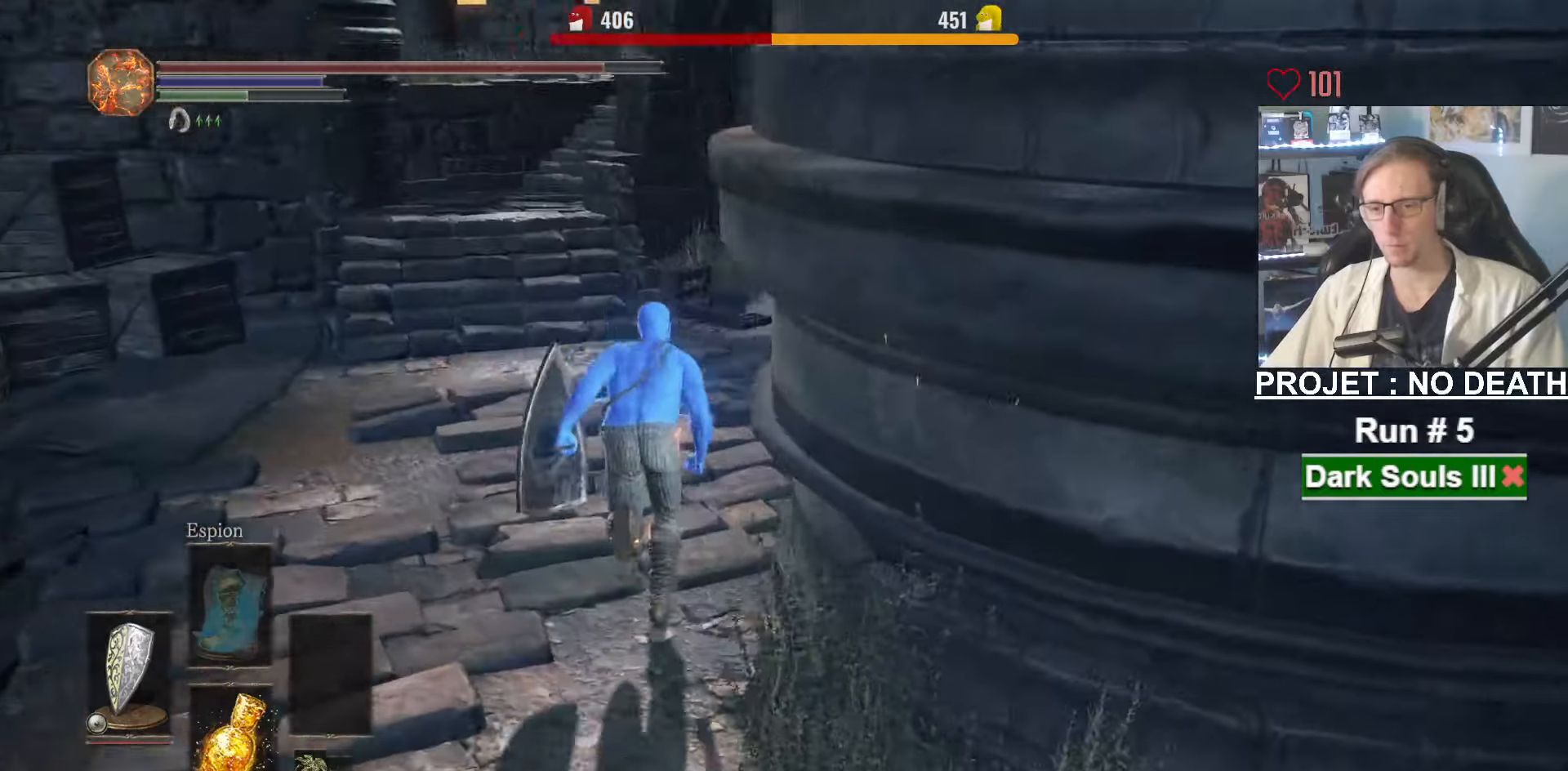
{"keys": ["space", "z"], "mouse": [], "events": []}
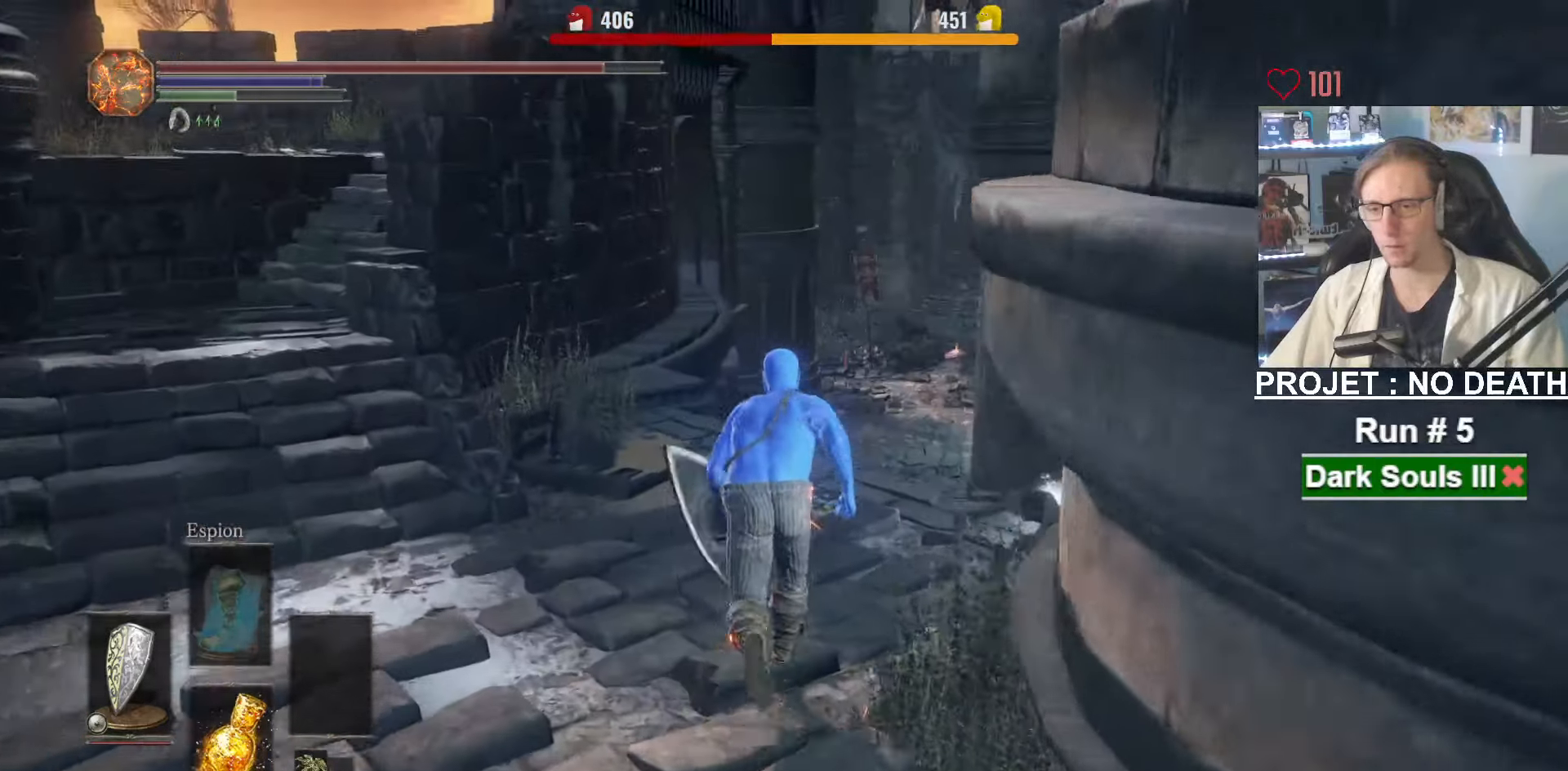
{"keys": ["space", "z"], "mouse": [], "events": []}
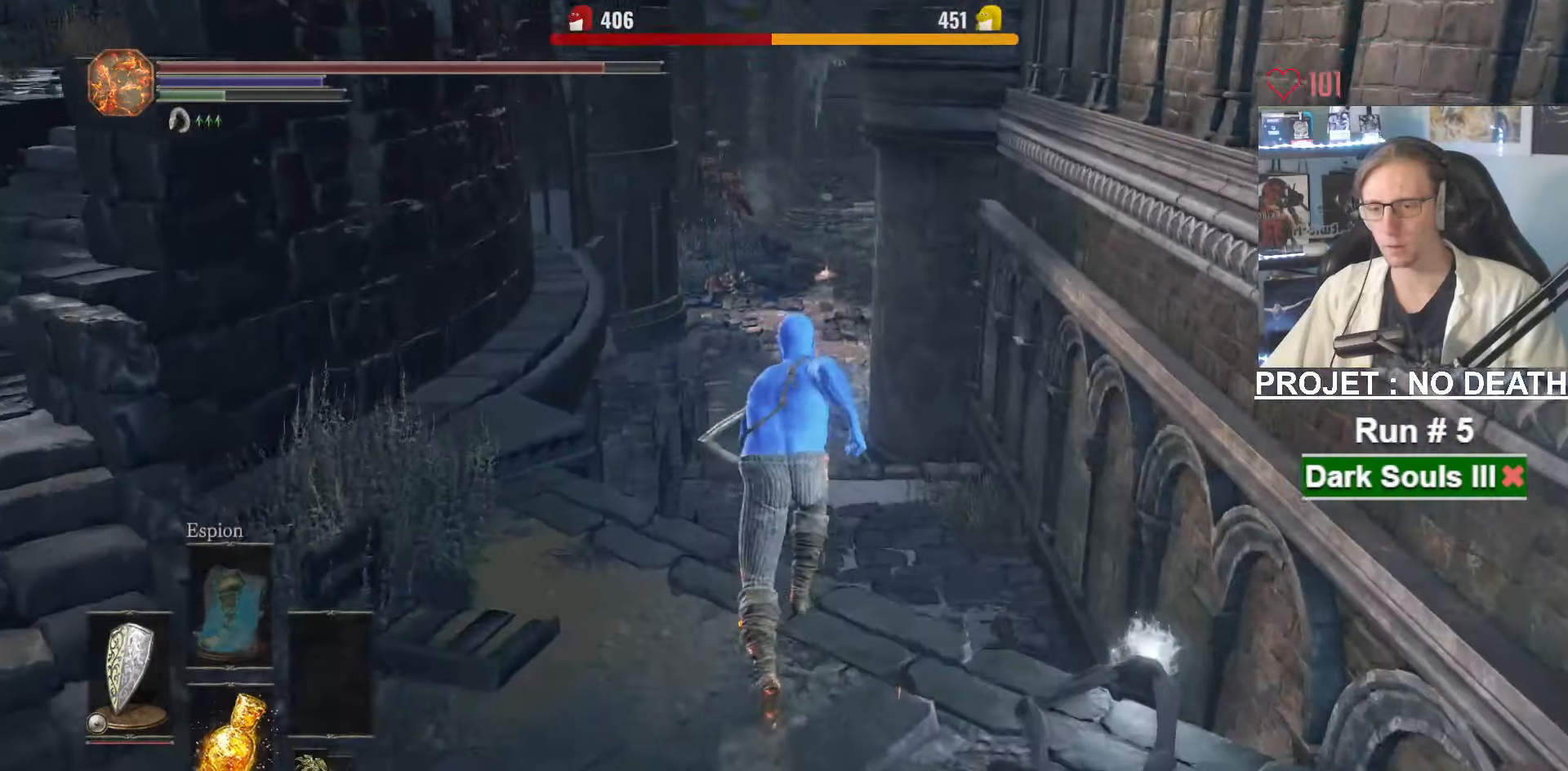
{"keys": ["z"], "mouse": [], "events": [[167, "ctrl", "down"], [367, "ctrl", "up"], [467, "space", "up"]]}
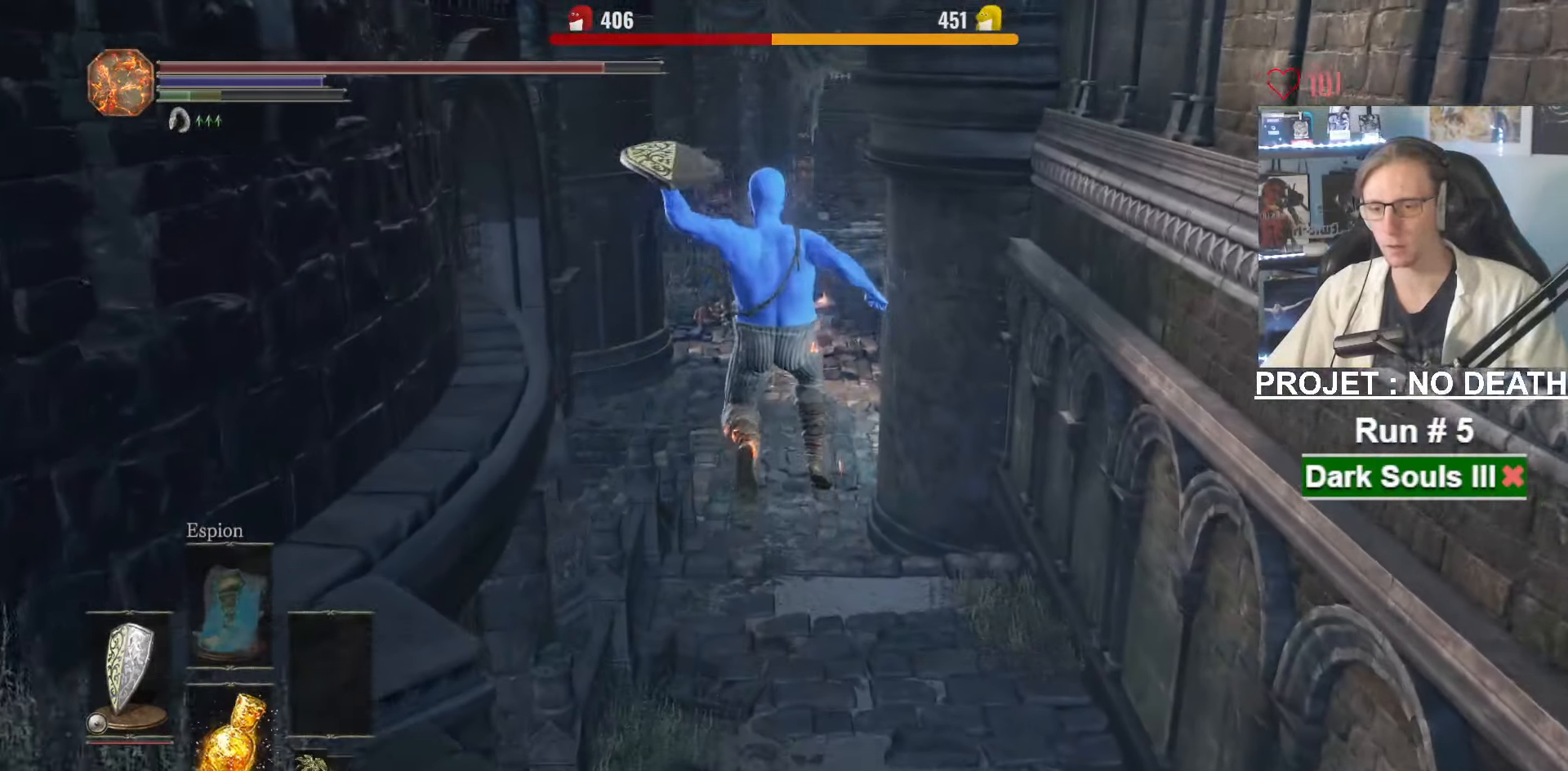
{"keys": ["z"], "mouse": [], "events": [[383, "space", "down"], [433, "space", "up"]]}
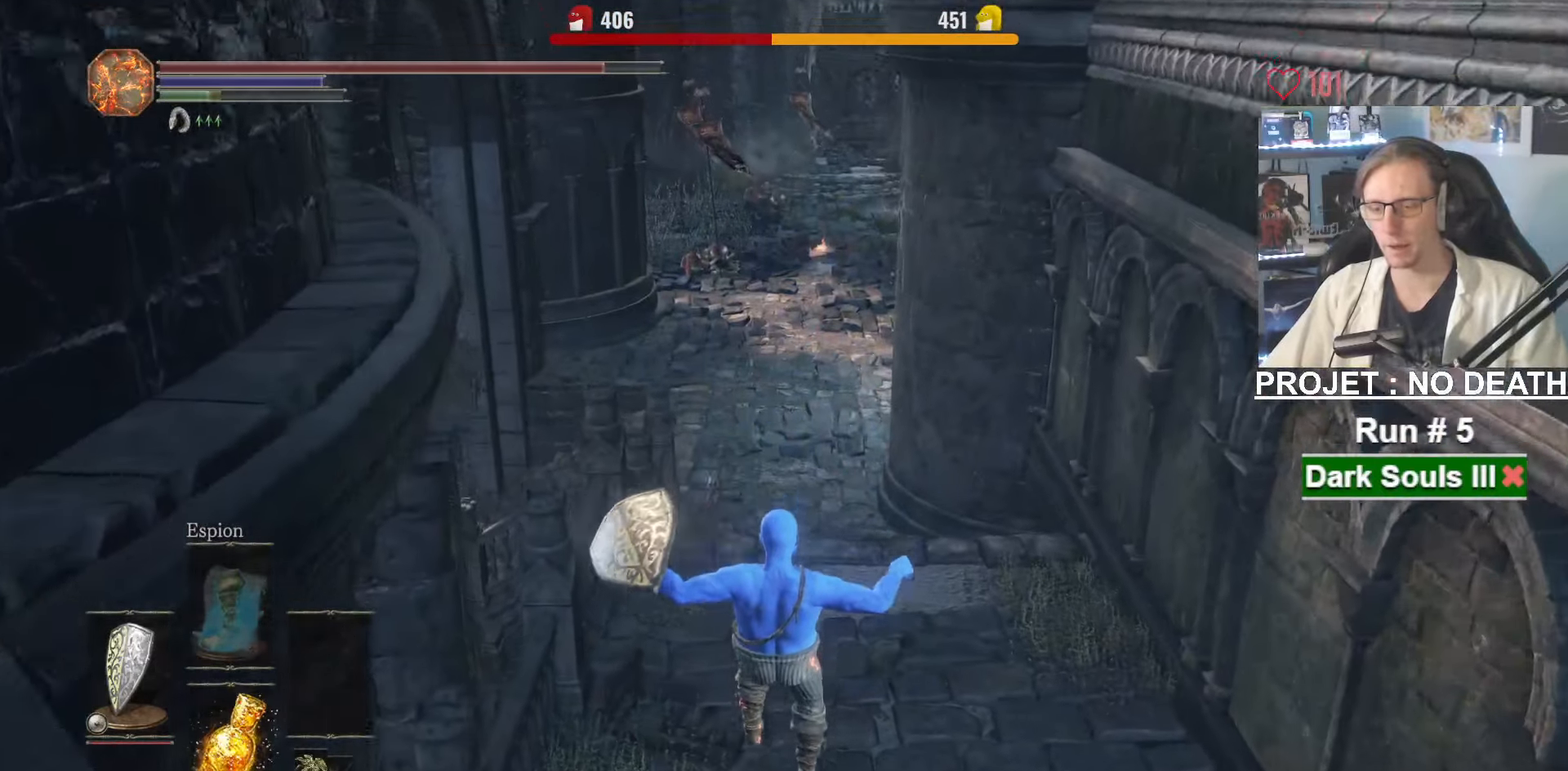
{"keys": ["space", "z"], "mouse": [], "events": [[17, "space", "down"], [67, "space", "up"], [167, "space", "down"], [200, "space", "up"], [250, "space", "down"], [350, "space", "up"], [450, "space", "down"]]}
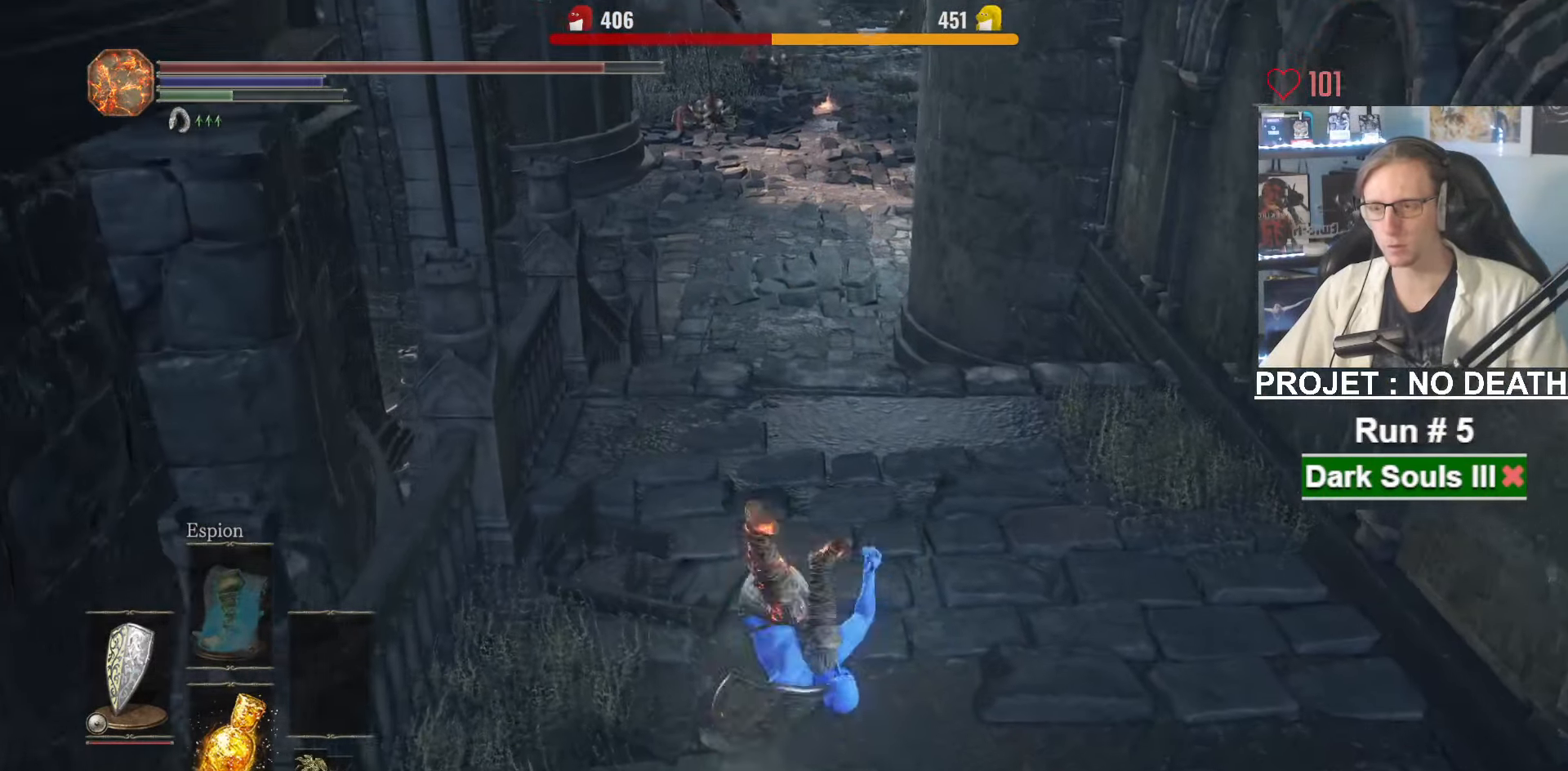
{"keys": ["space", "z"], "mouse": [], "events": []}
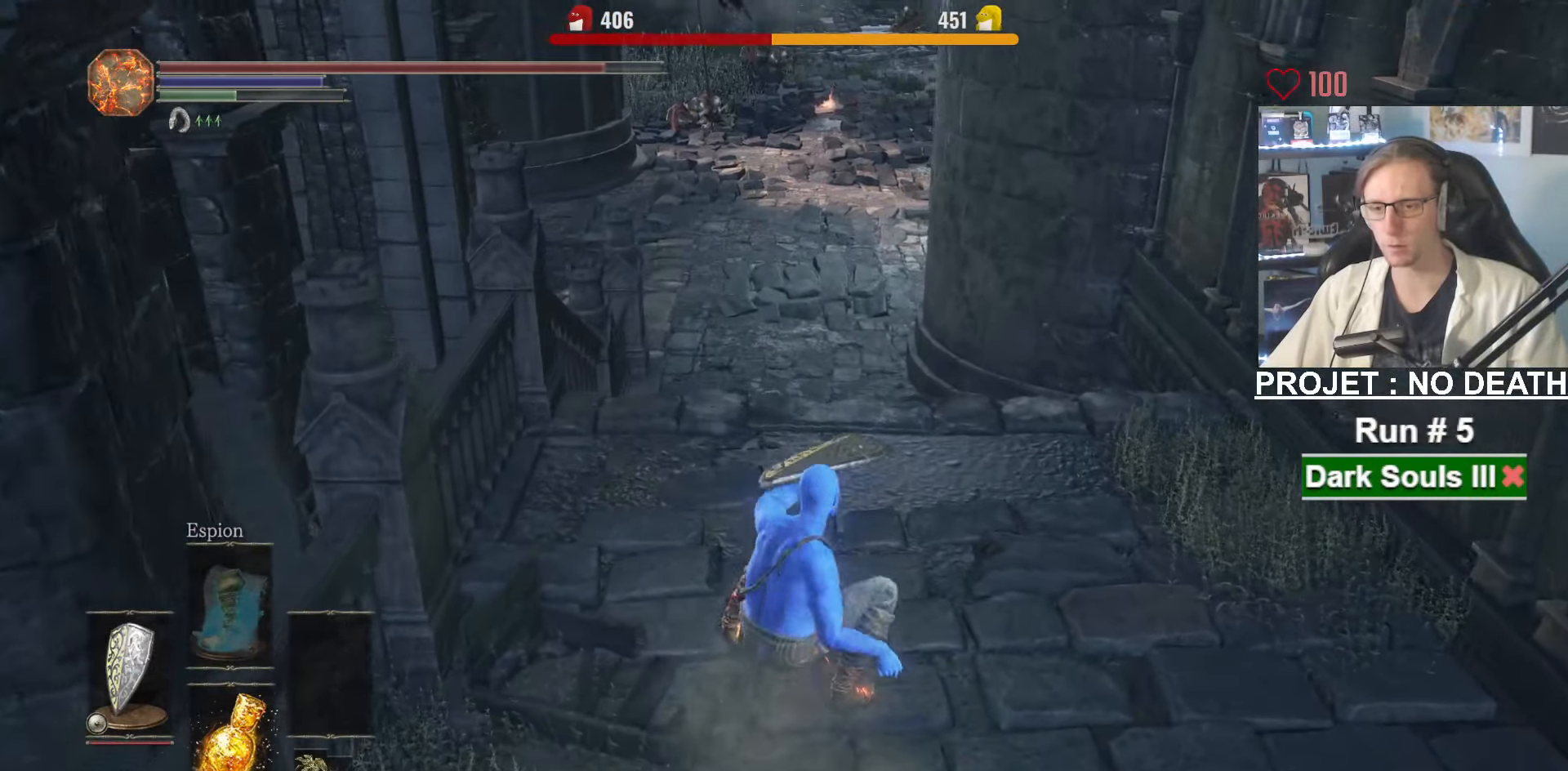
{"keys": ["space", "z"], "mouse": [], "events": []}
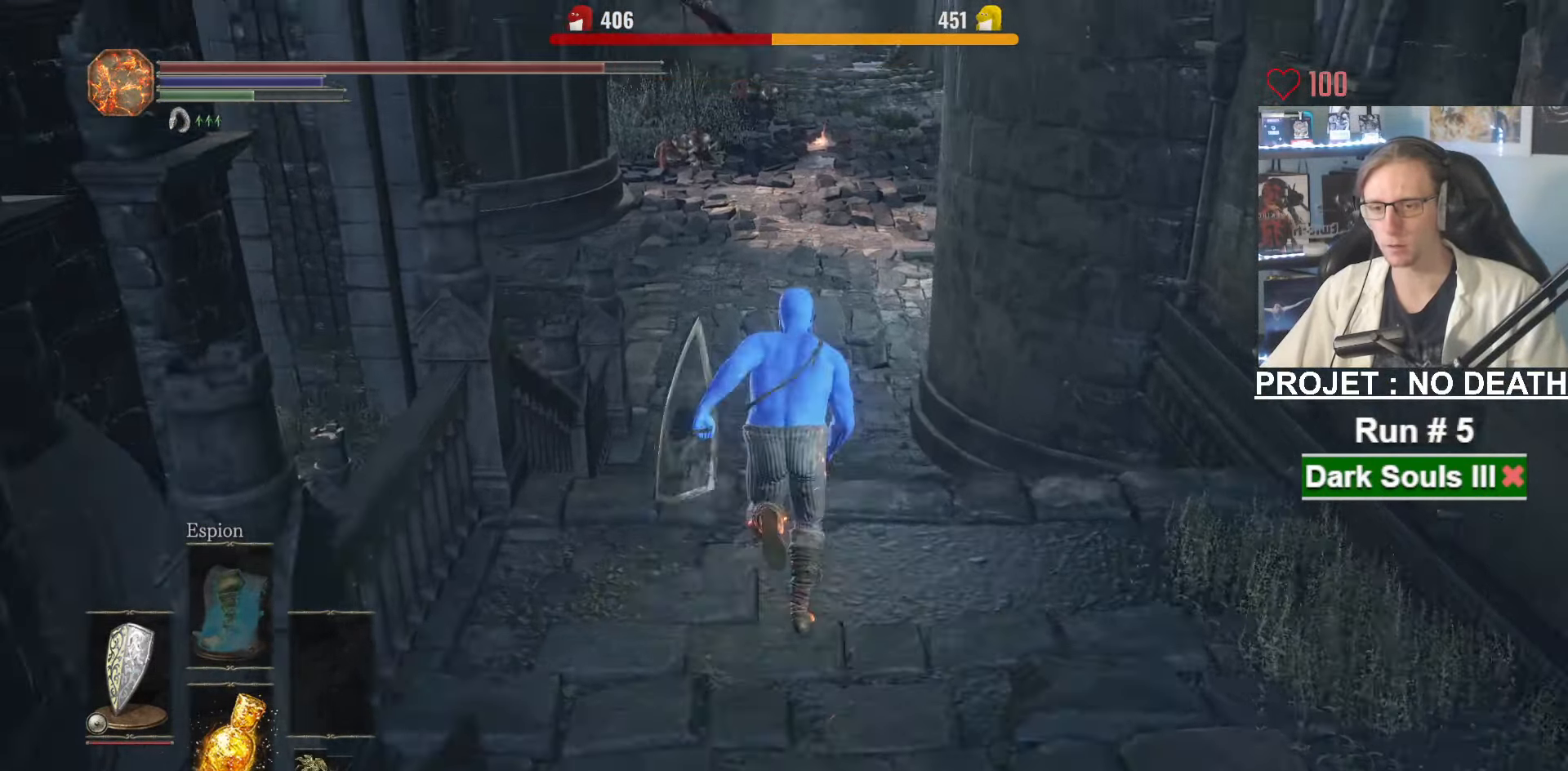
{"keys": ["space", "z"], "mouse": [], "events": [[350, "ctrl", "down"], [484, "ctrl", "up"]]}
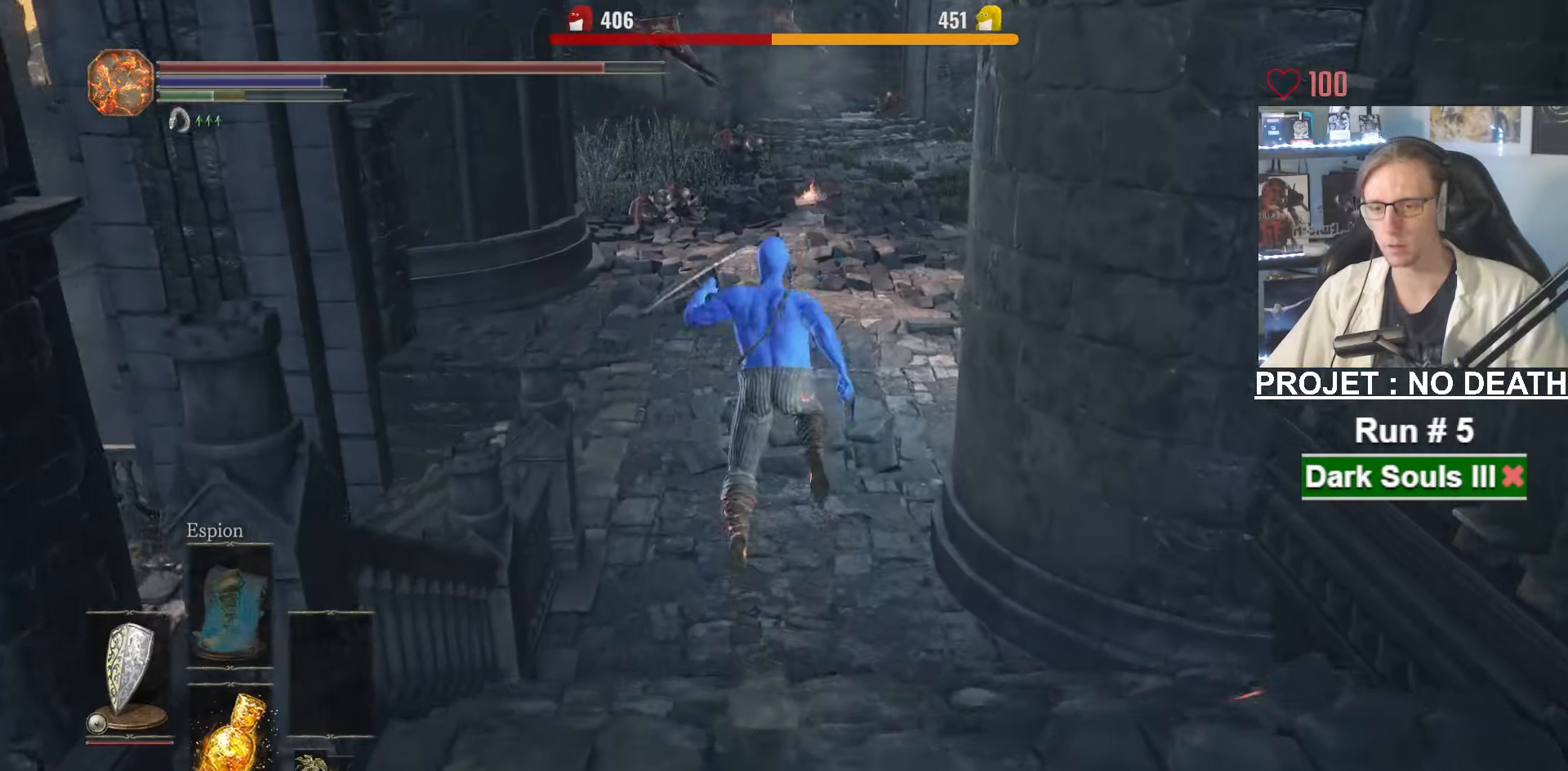
{"keys": ["space", "z"], "mouse": [], "events": []}
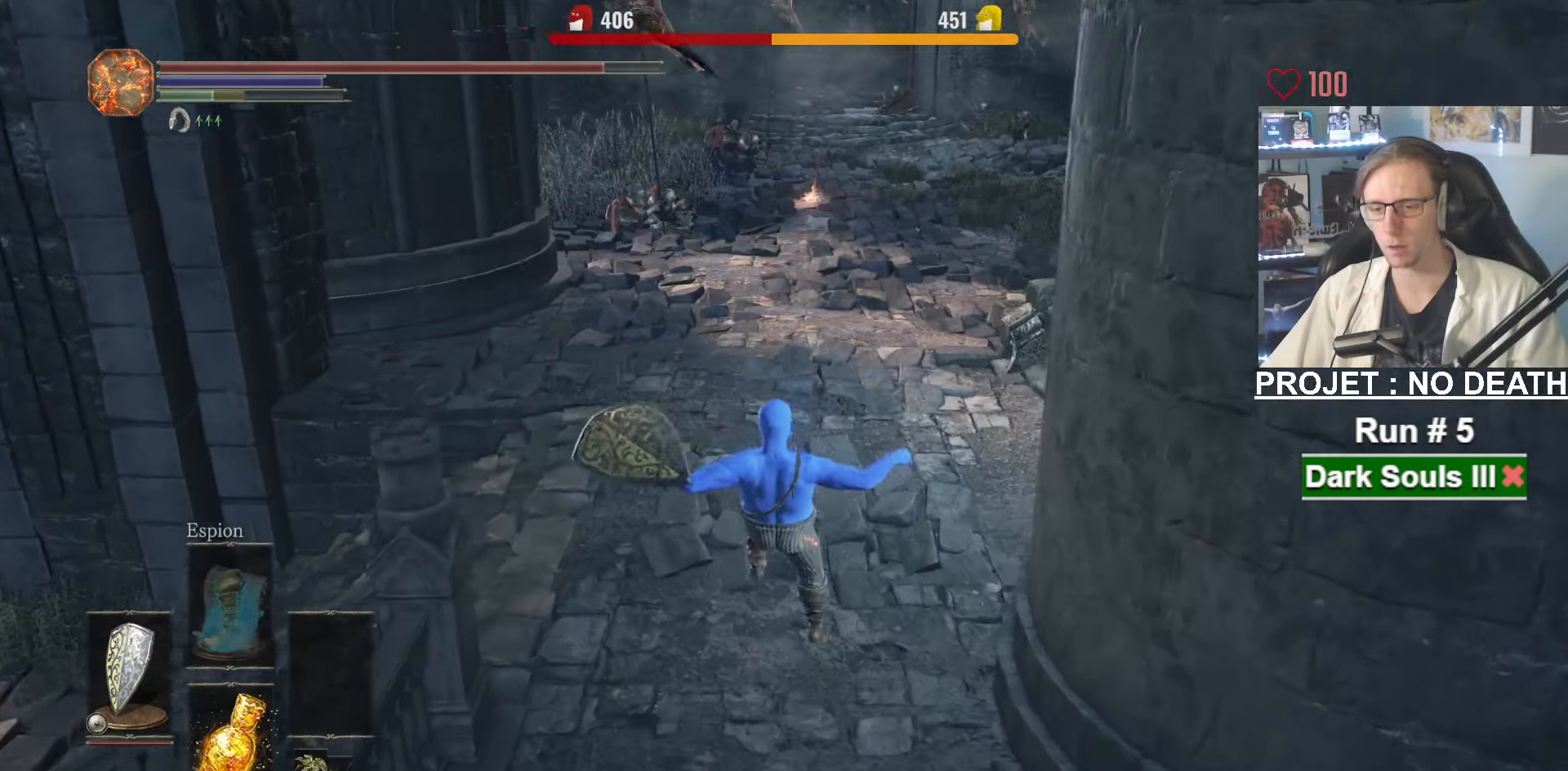
{"keys": ["z"], "mouse": [], "events": [[100, "space", "up"], [184, "space", "down"], [284, "space", "up"], [384, "space", "down"], [467, "space", "up"]]}
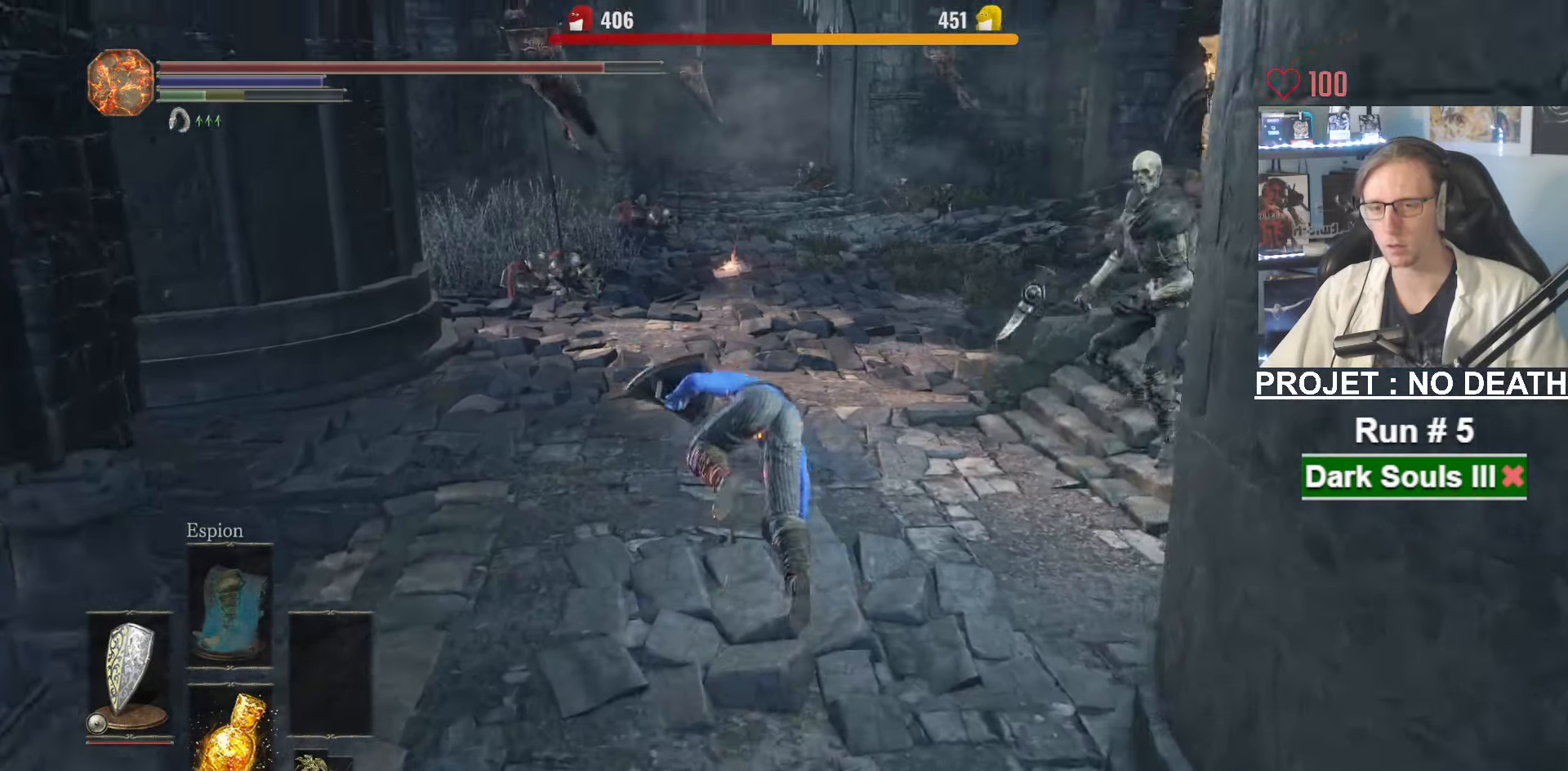
{"keys": ["space", "z"], "mouse": [], "events": [[17, "space", "down"]]}
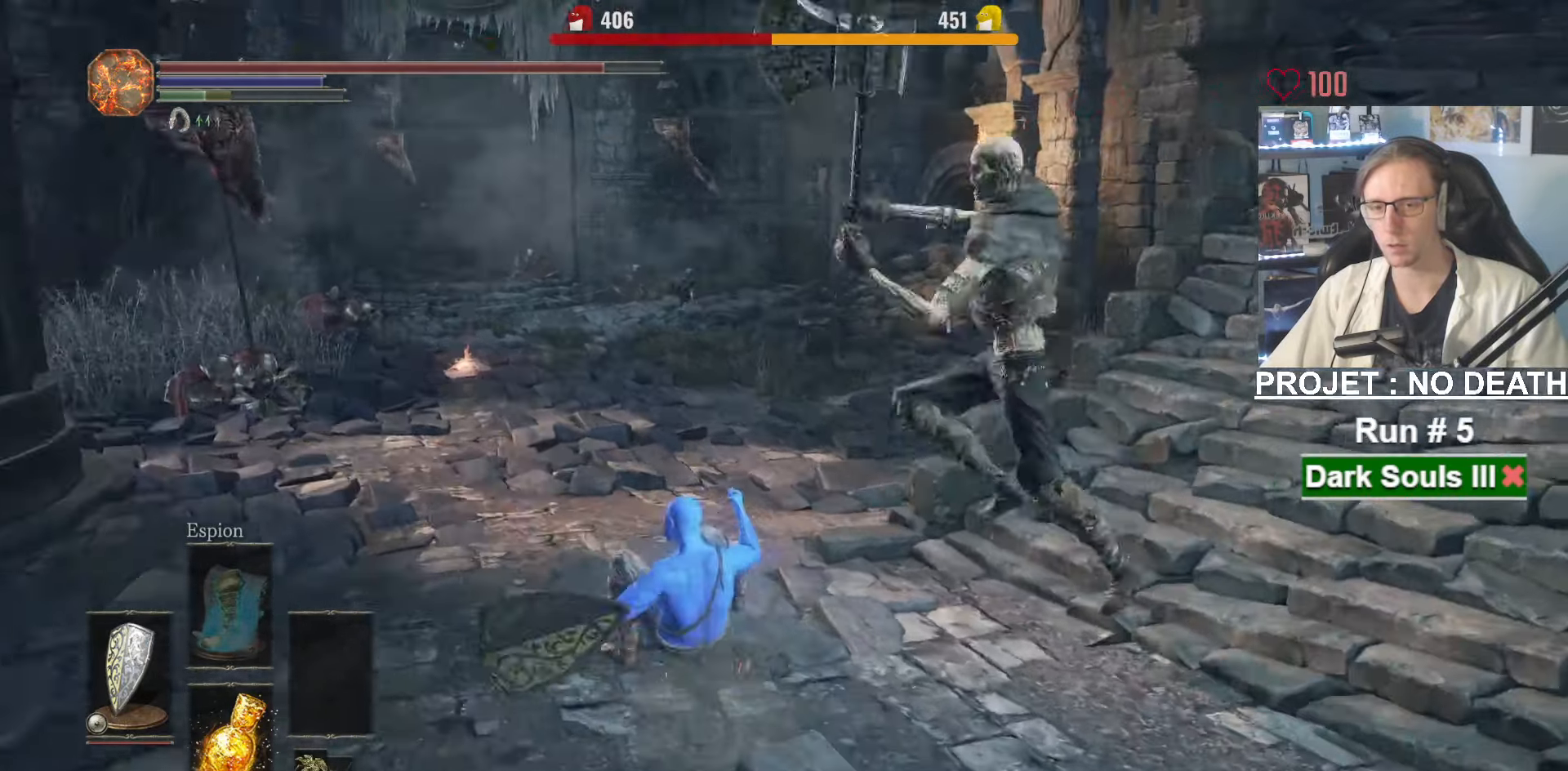
{"keys": ["d", "z"], "mouse": [], "events": [[50, "d", "down"], [184, "space", "up"], [234, "space", "down"], [367, "space", "up"]]}
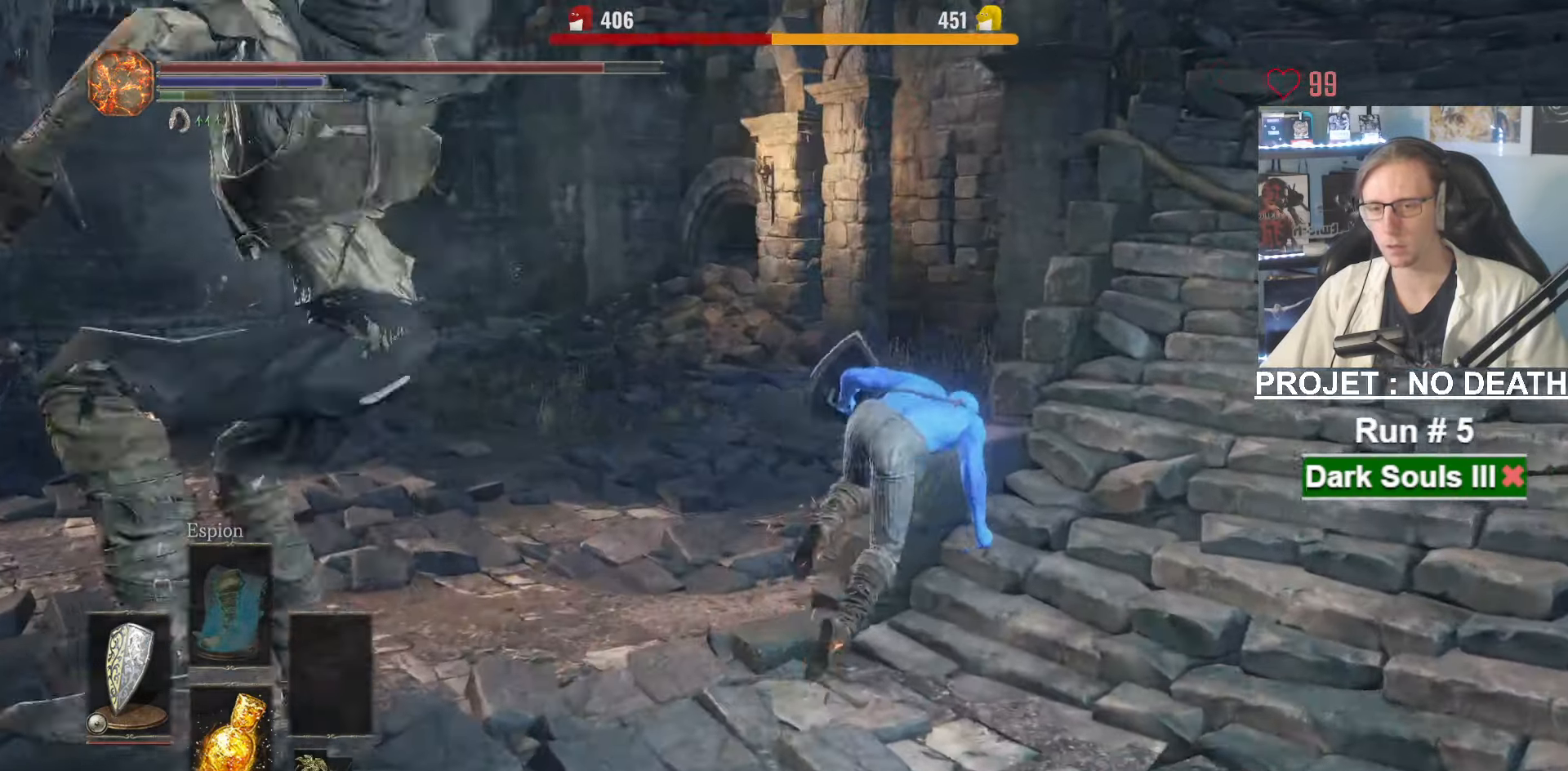
{"keys": ["z"], "mouse": [], "events": [[484, "d", "up"]]}
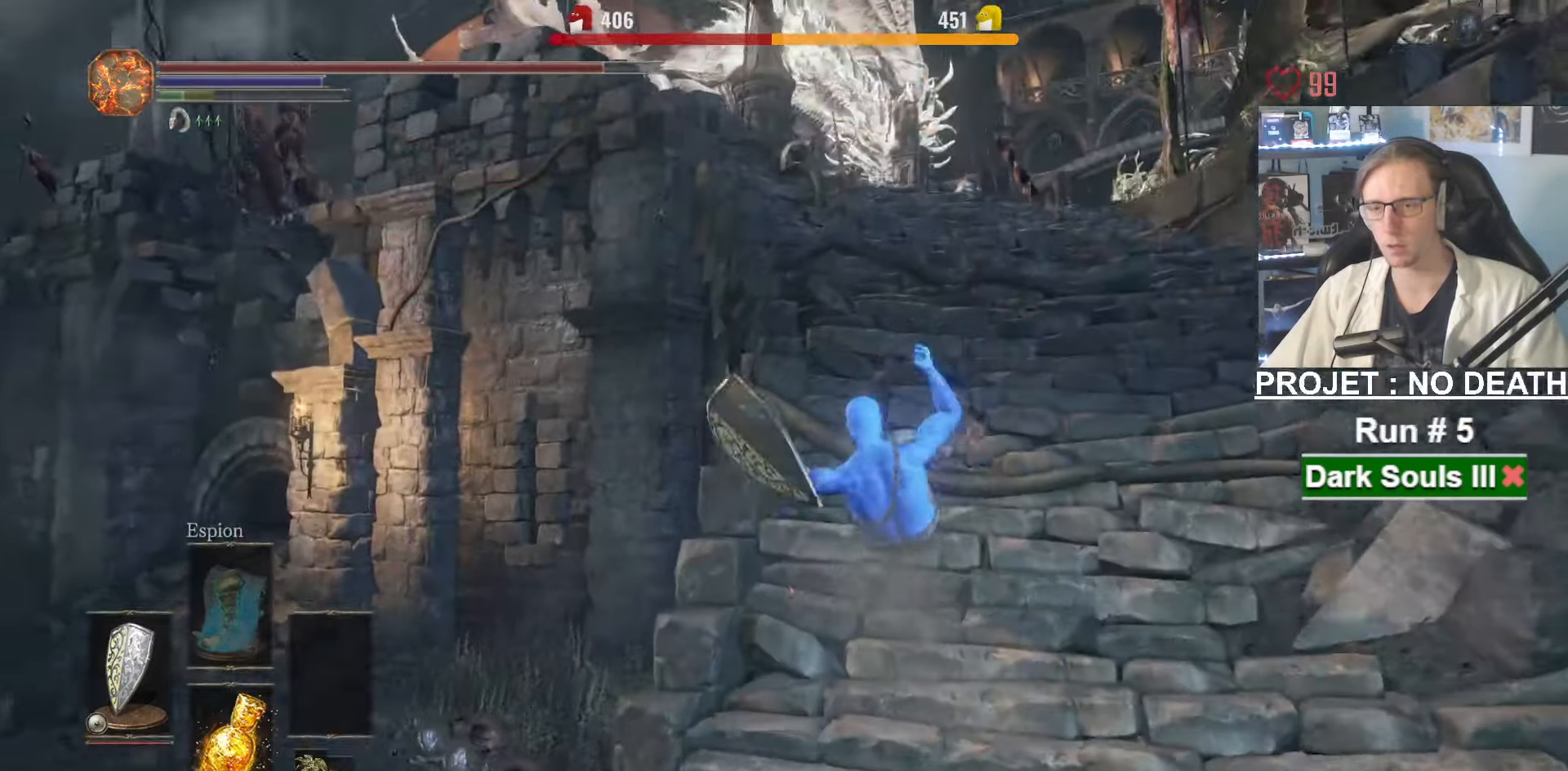
{"keys": ["z"], "mouse": [], "events": []}
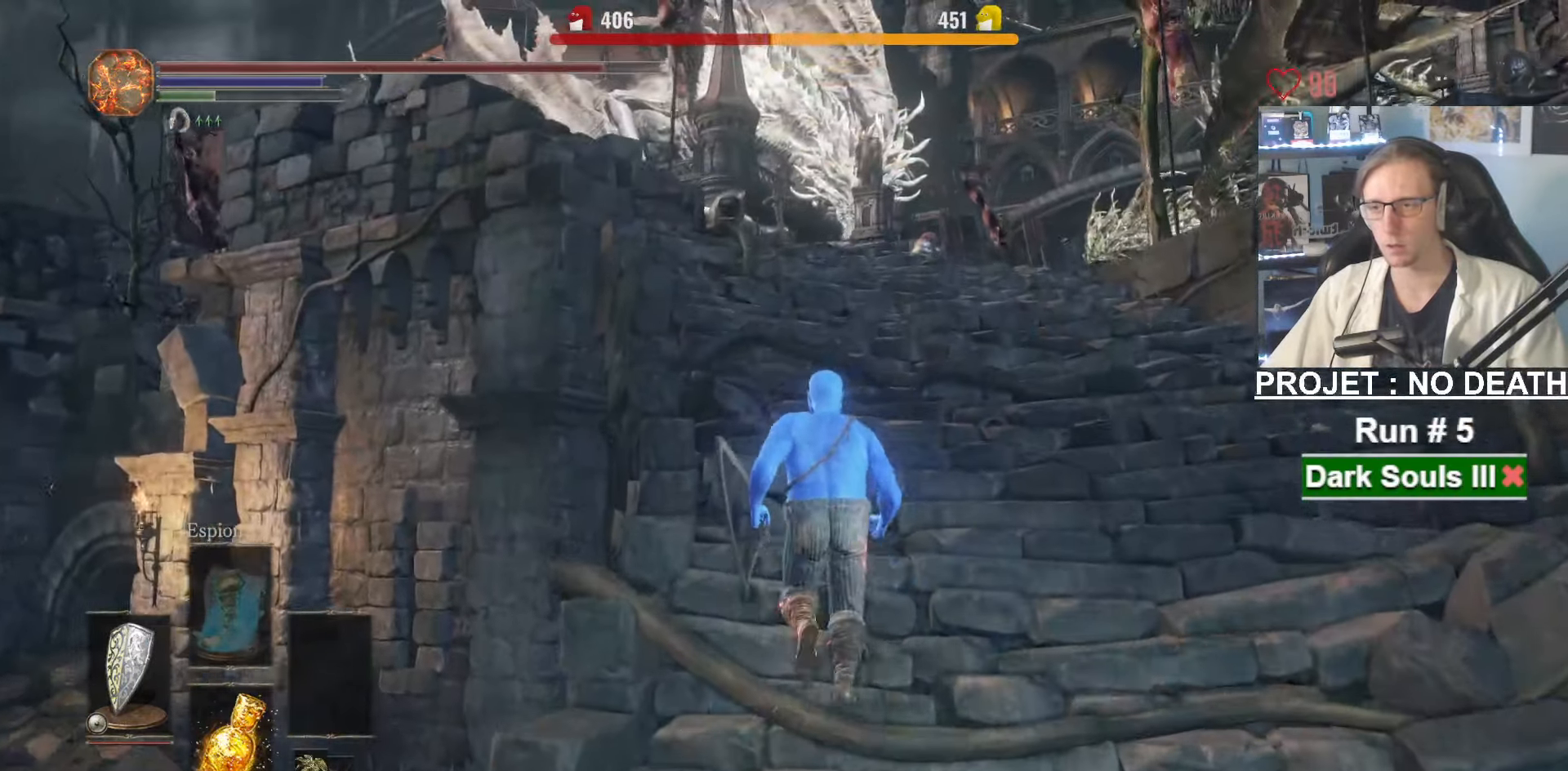
{"keys": ["space", "z"], "mouse": [], "events": [[467, "space", "down"]]}